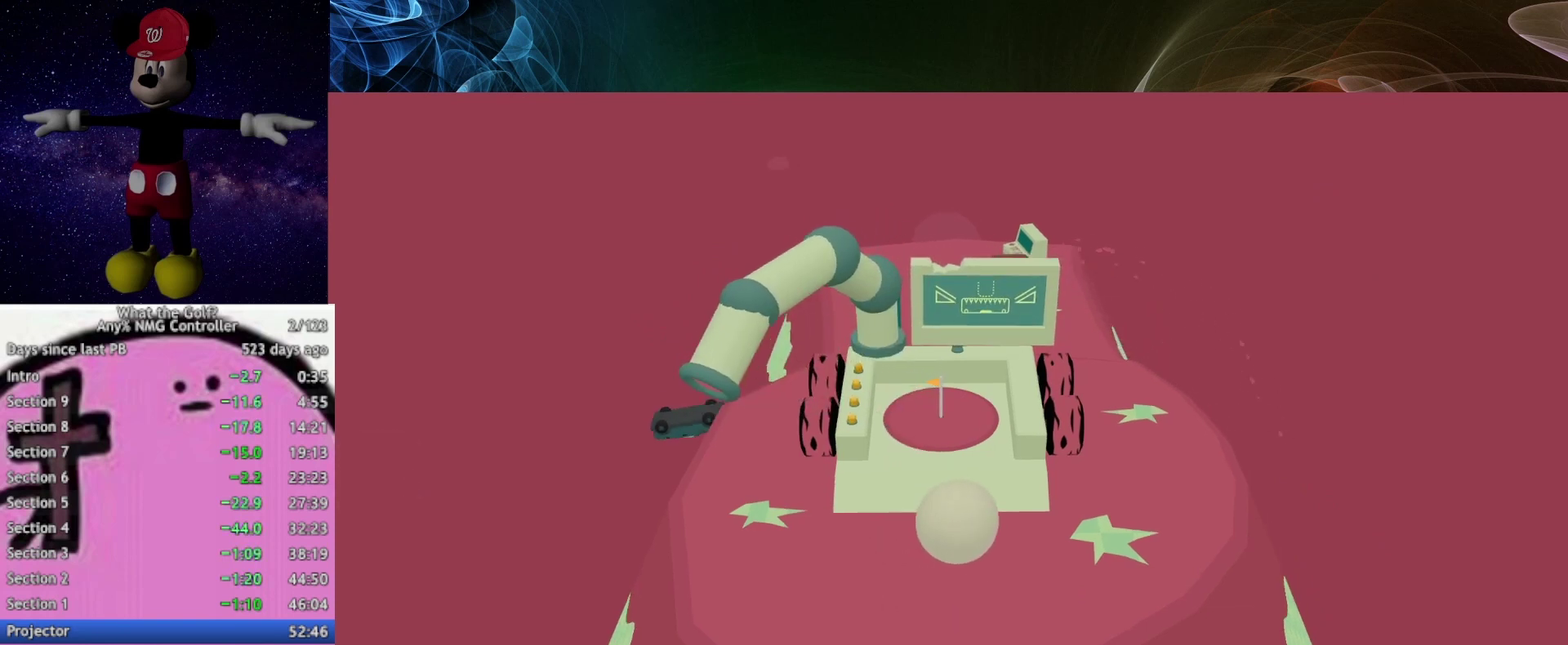
Gameplay with a controller (Xbox layout); each line is a JSON object with the inputs held at the frame after it. "events" lists button and stick changes between this image and that frame as [ms after this image, input, new state], when the widget could be followed in between.
{"buttons": [], "left_stick": "center", "right_stick": "center", "events": [[267, "left_stick", "up-right"], [333, "left_stick", "center"]]}
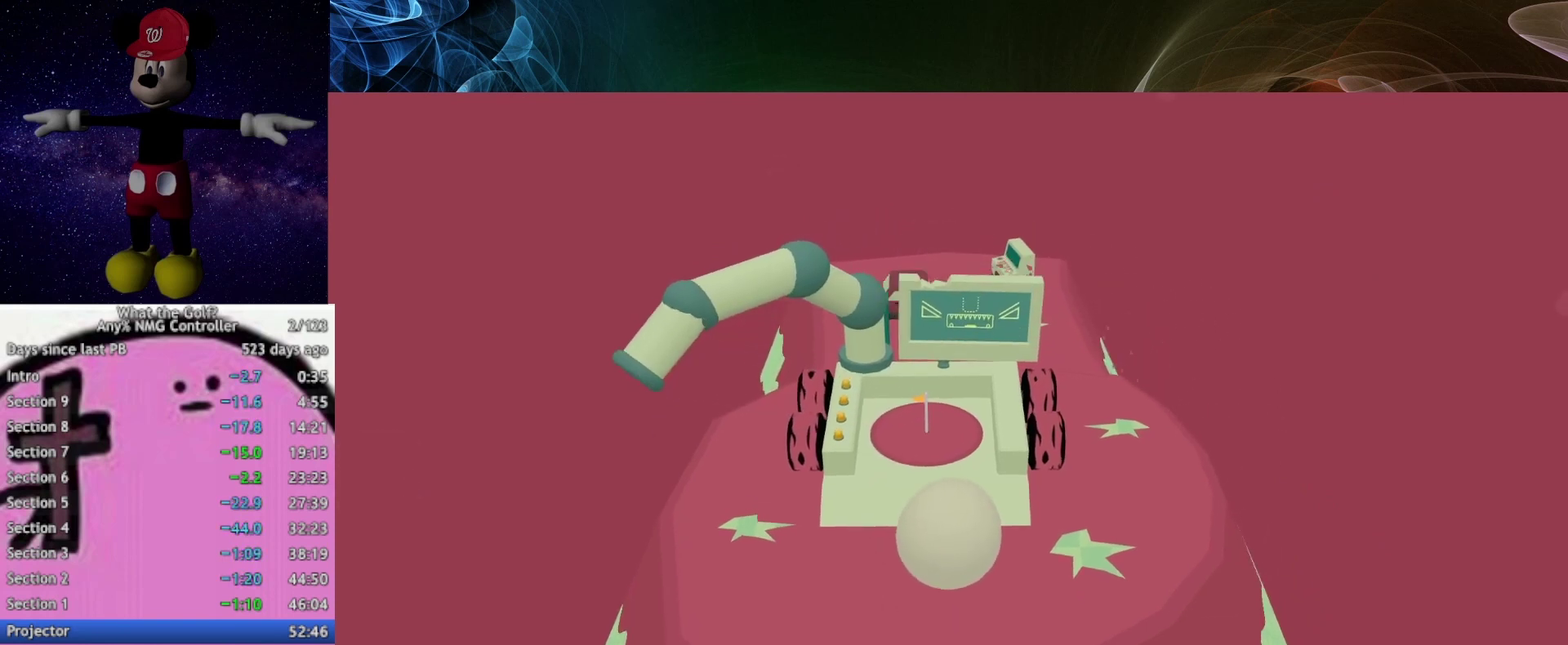
{"buttons": [], "left_stick": "up", "right_stick": "center", "events": [[367, "left_stick", "up"]]}
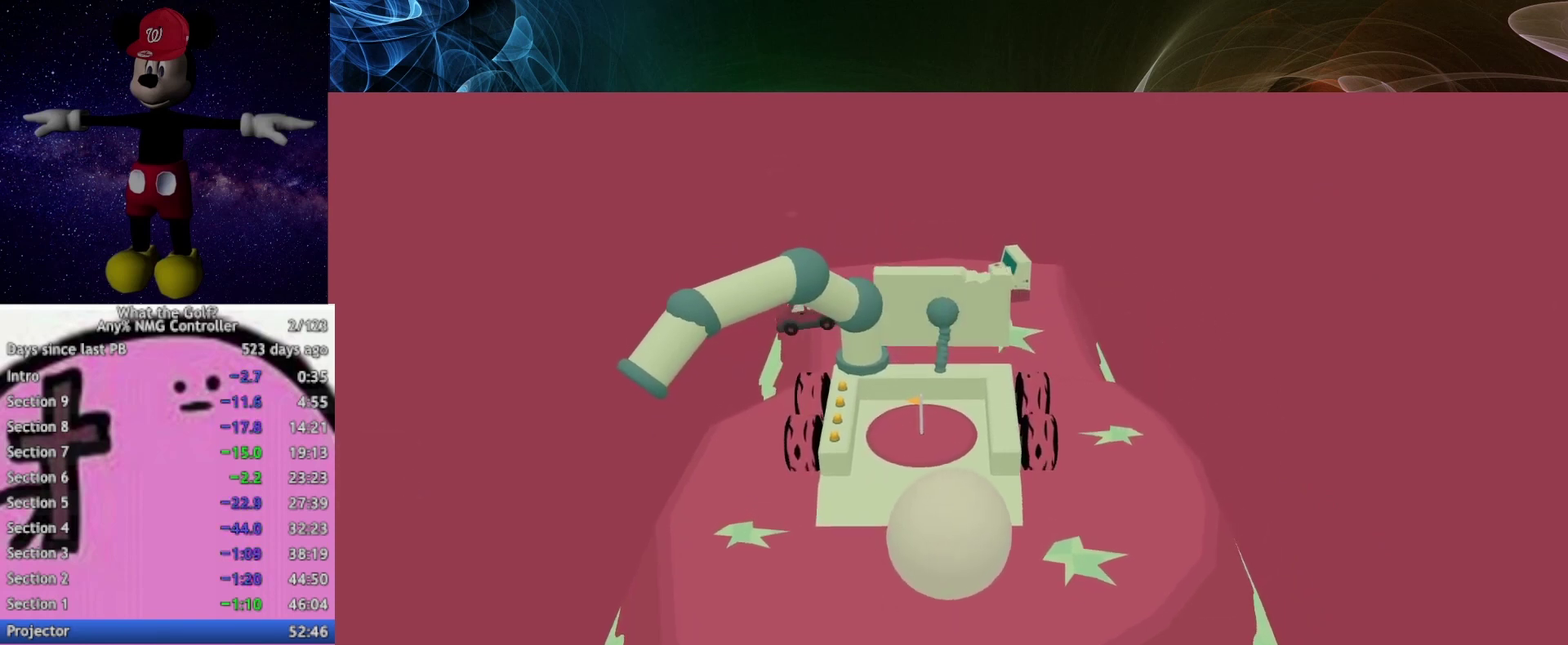
{"buttons": [], "left_stick": "up", "right_stick": "center", "events": []}
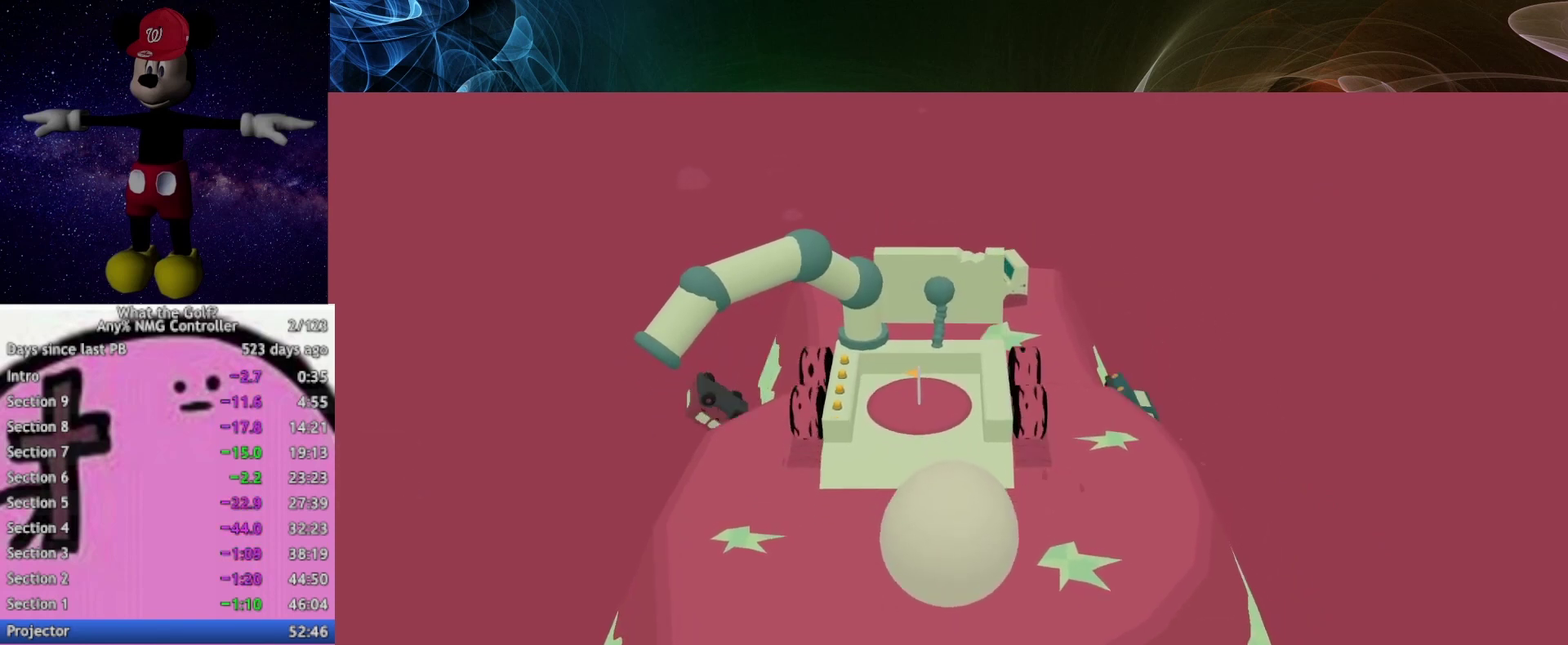
{"buttons": [], "left_stick": "up", "right_stick": "center", "events": []}
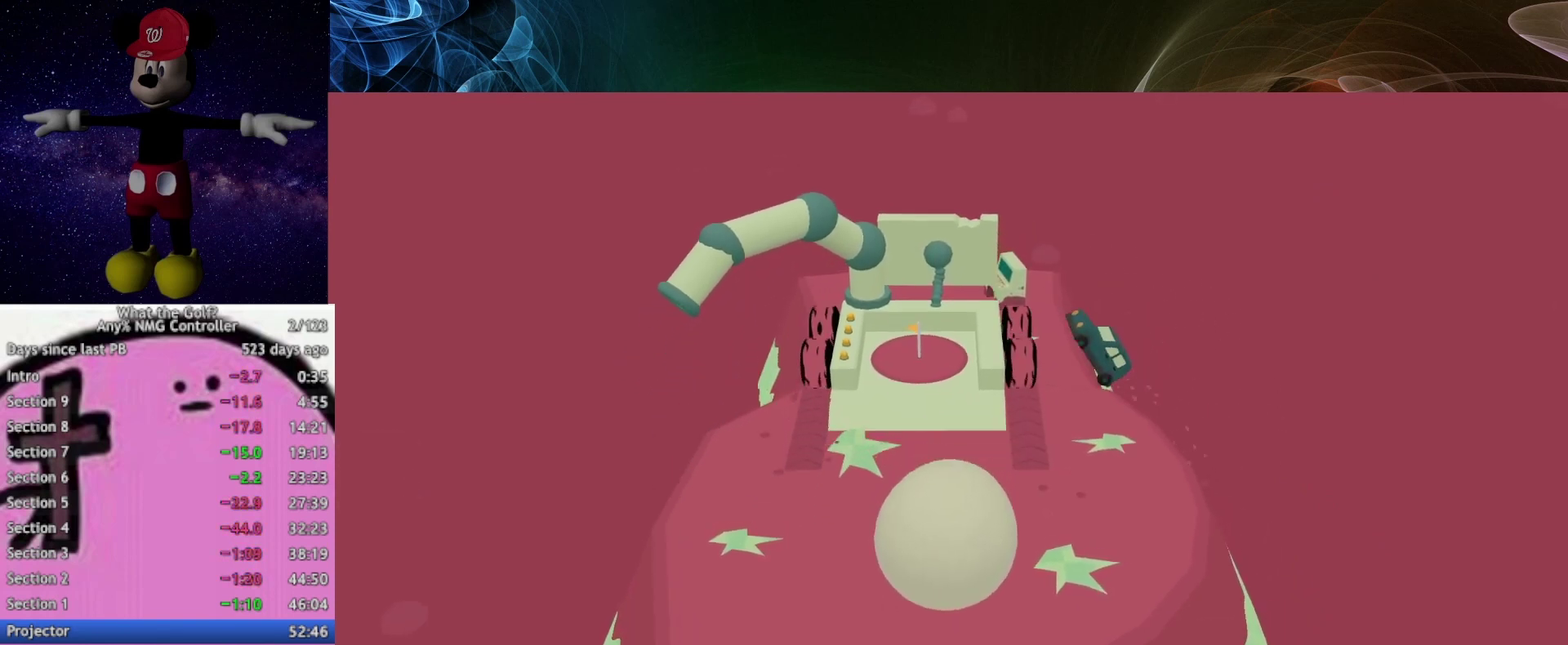
{"buttons": [], "left_stick": "up", "right_stick": "center", "events": []}
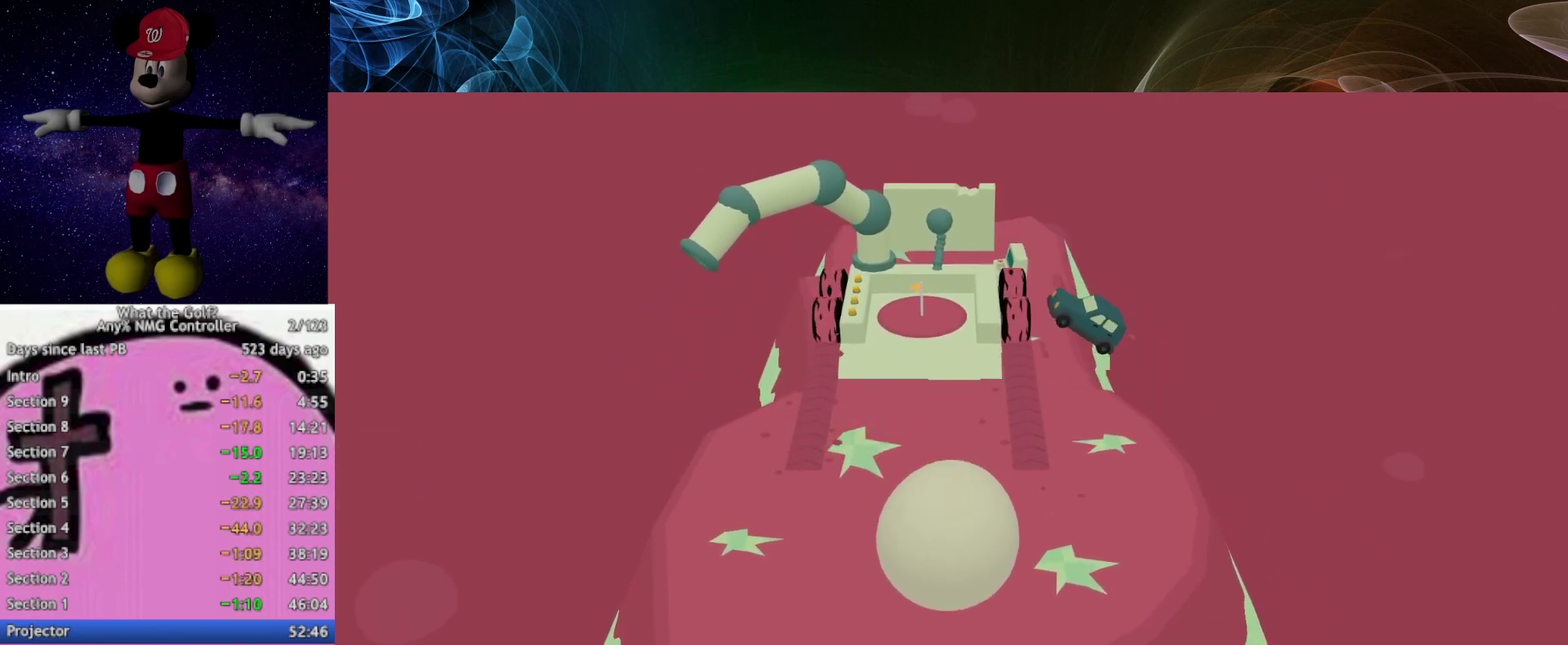
{"buttons": [], "left_stick": "up", "right_stick": "center", "events": []}
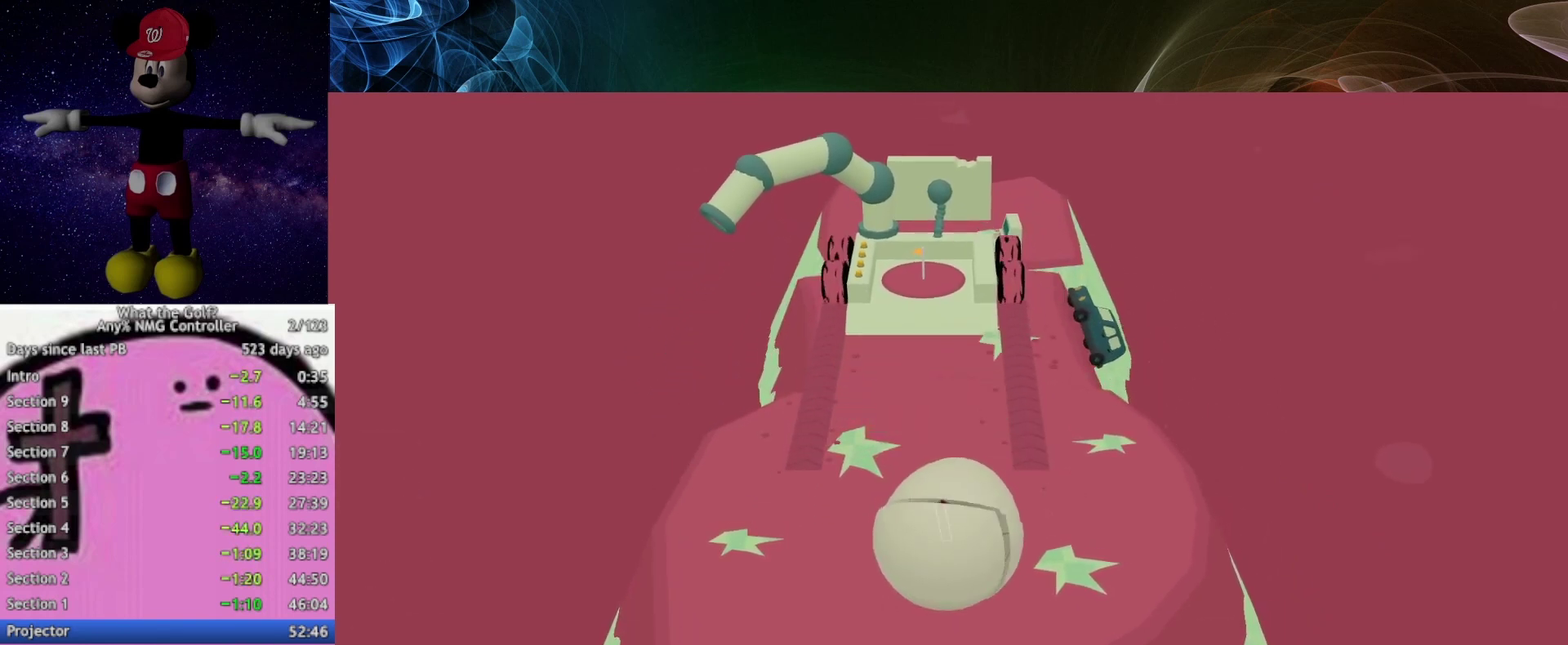
{"buttons": [], "left_stick": "up", "right_stick": "center", "events": []}
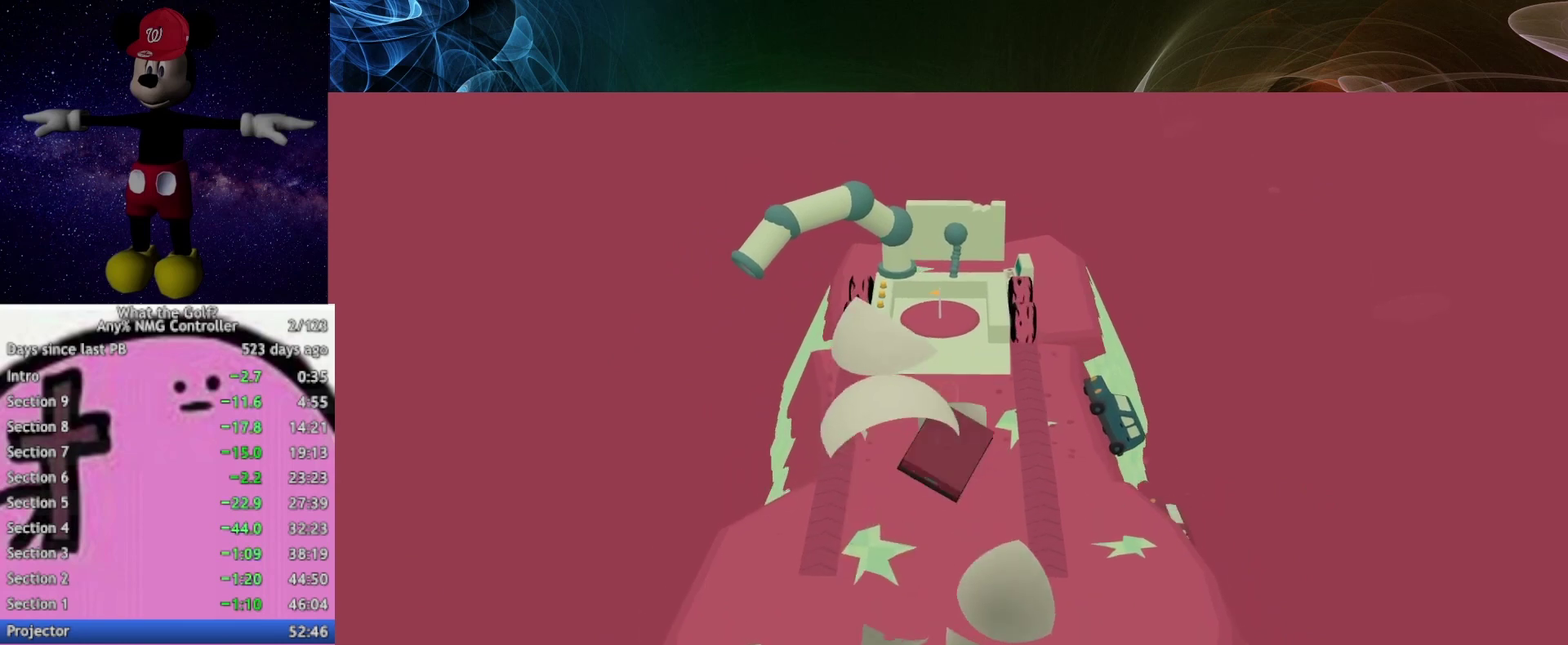
{"buttons": [], "left_stick": "up", "right_stick": "center", "events": []}
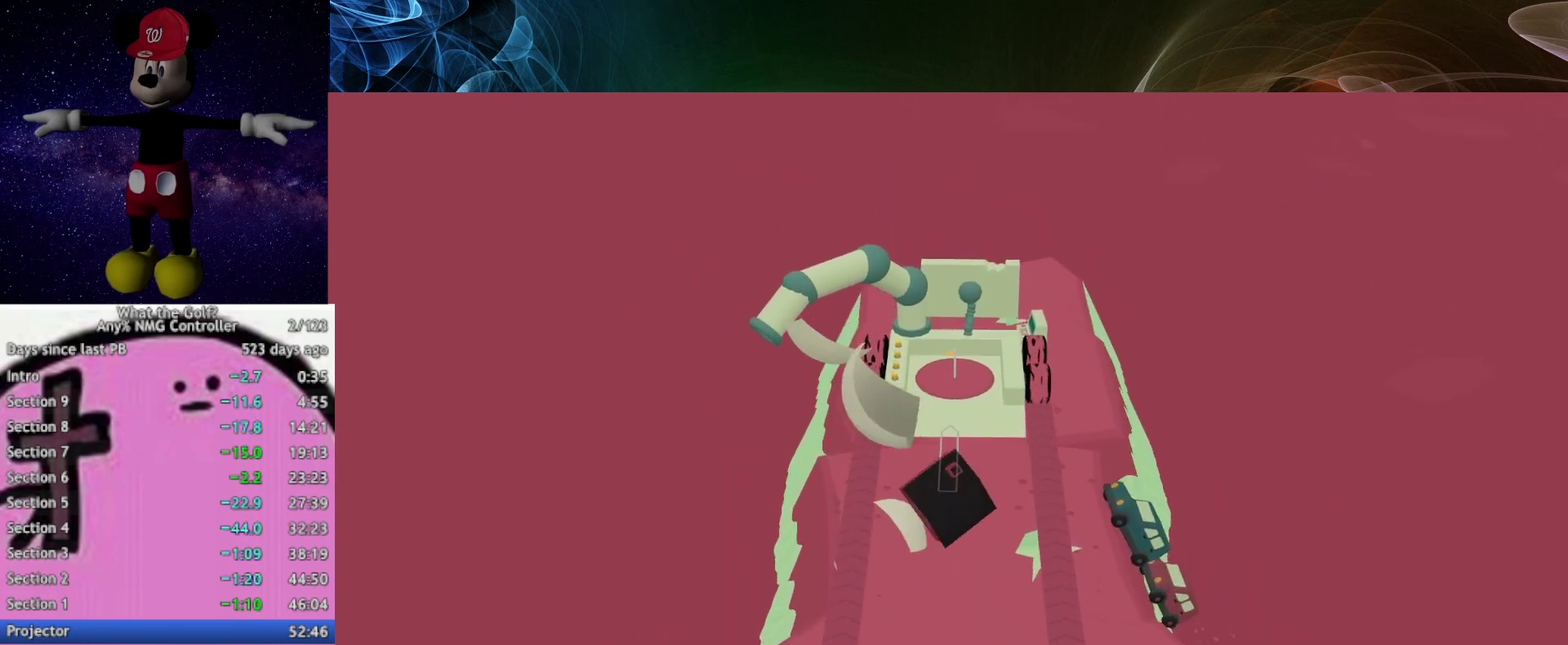
{"buttons": [], "left_stick": "up", "right_stick": "center", "events": []}
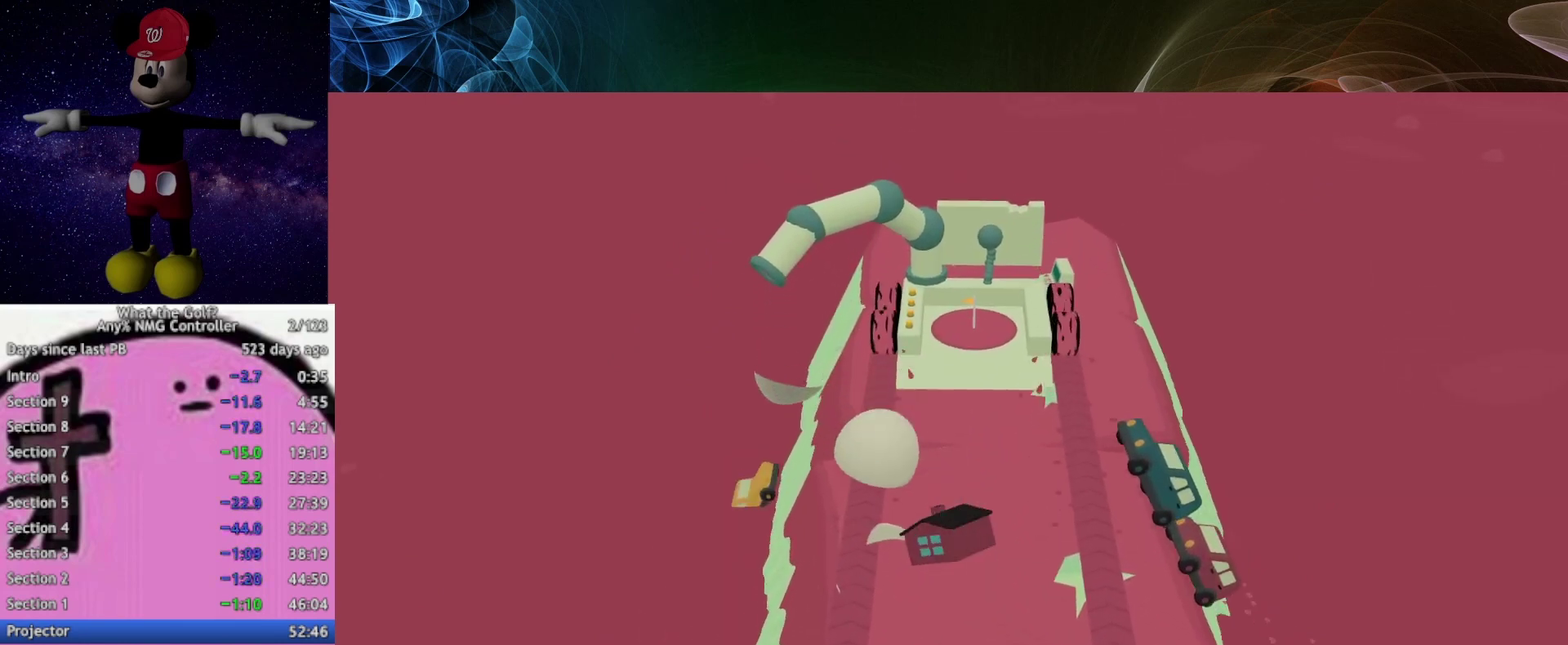
{"buttons": [], "left_stick": "up", "right_stick": "center", "events": [[167, "A", "down"], [233, "A", "up"]]}
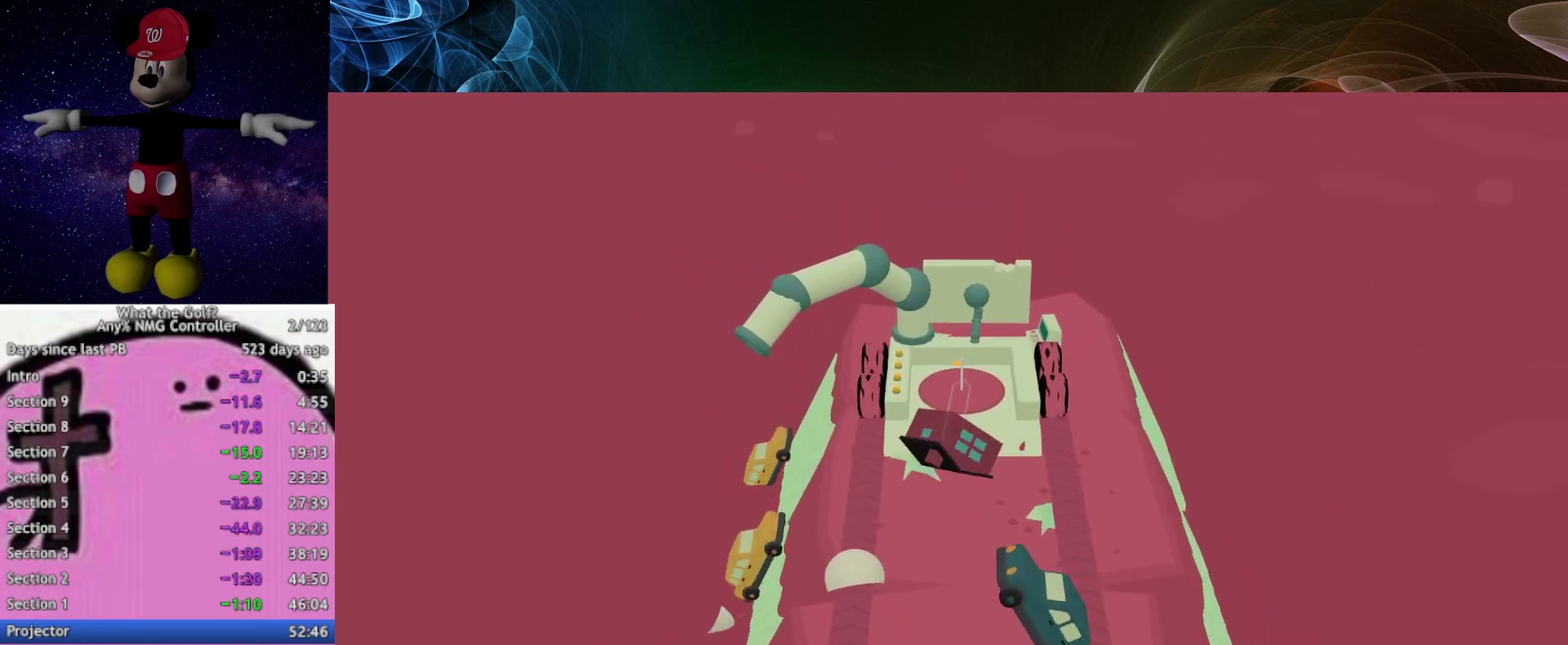
{"buttons": [], "left_stick": "up", "right_stick": "center", "events": []}
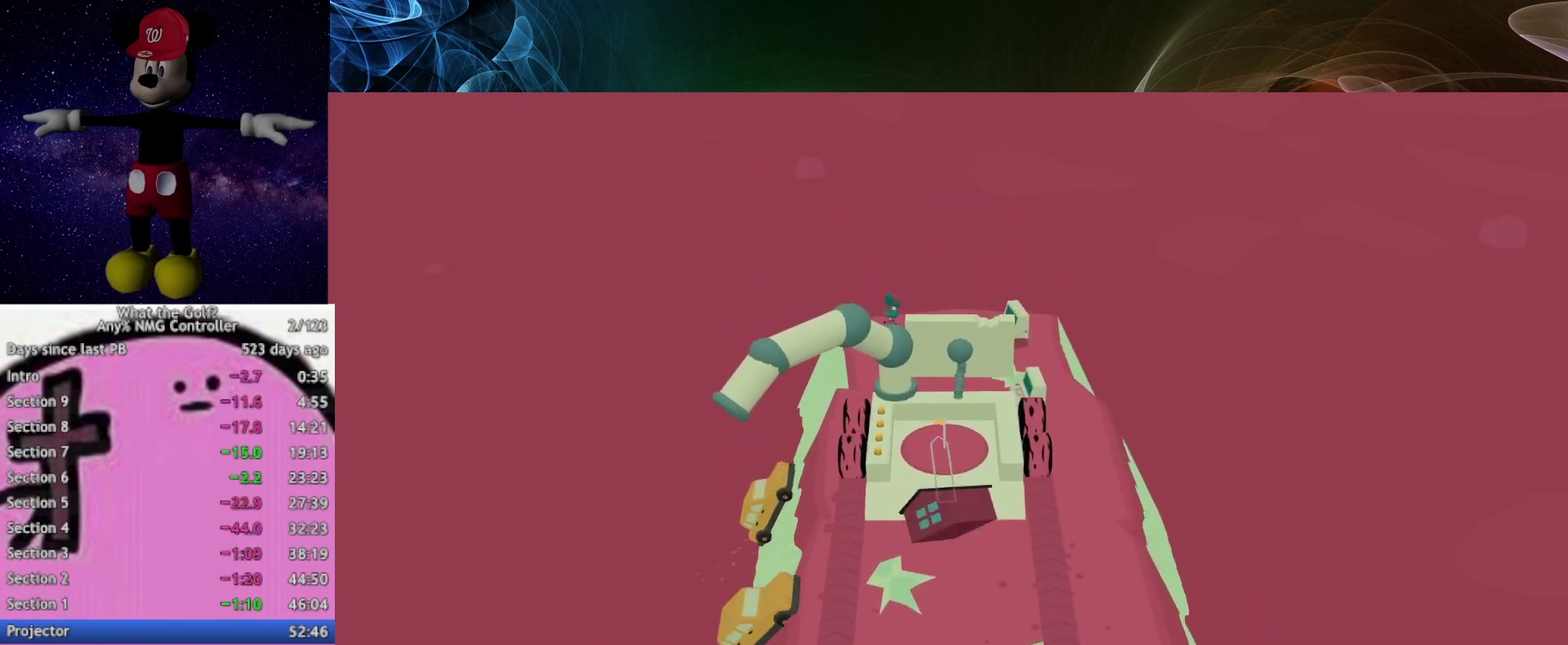
{"buttons": [], "left_stick": "up", "right_stick": "center", "events": []}
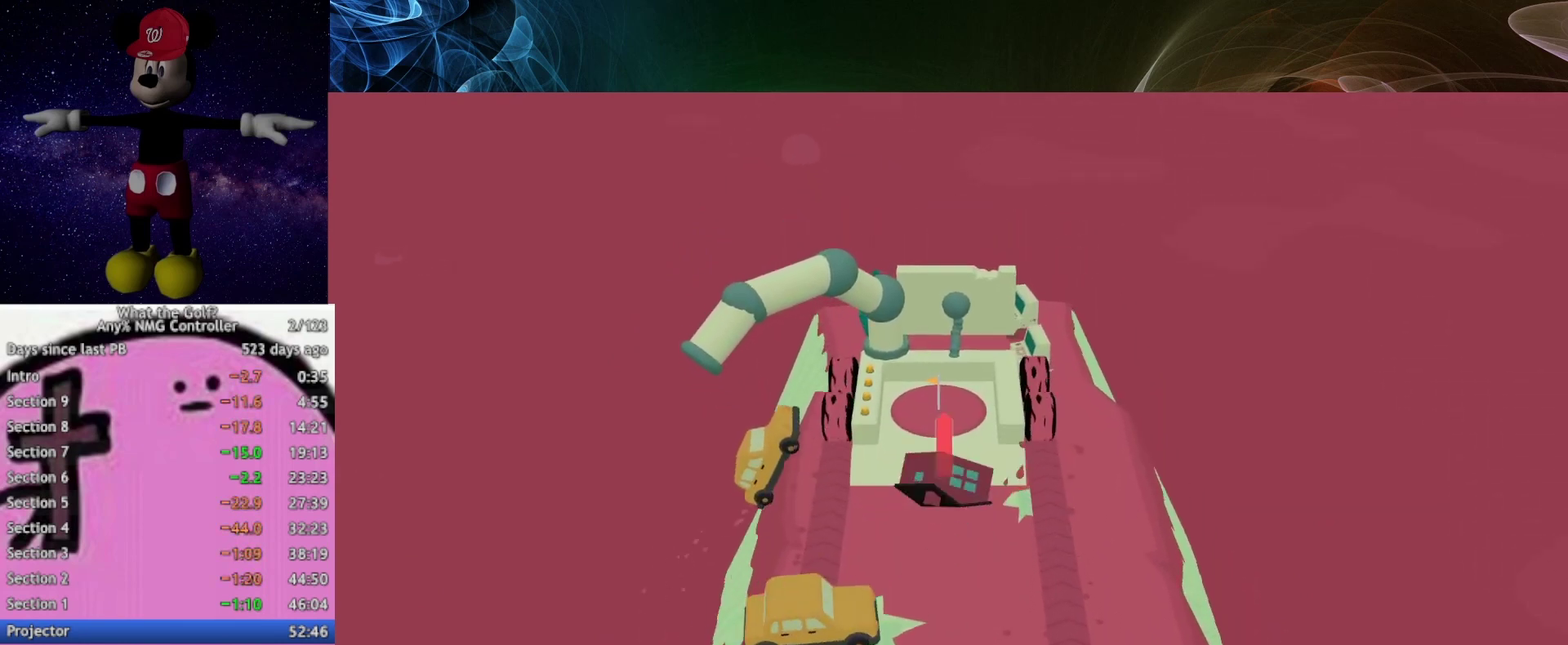
{"buttons": [], "left_stick": "up", "right_stick": "center", "events": []}
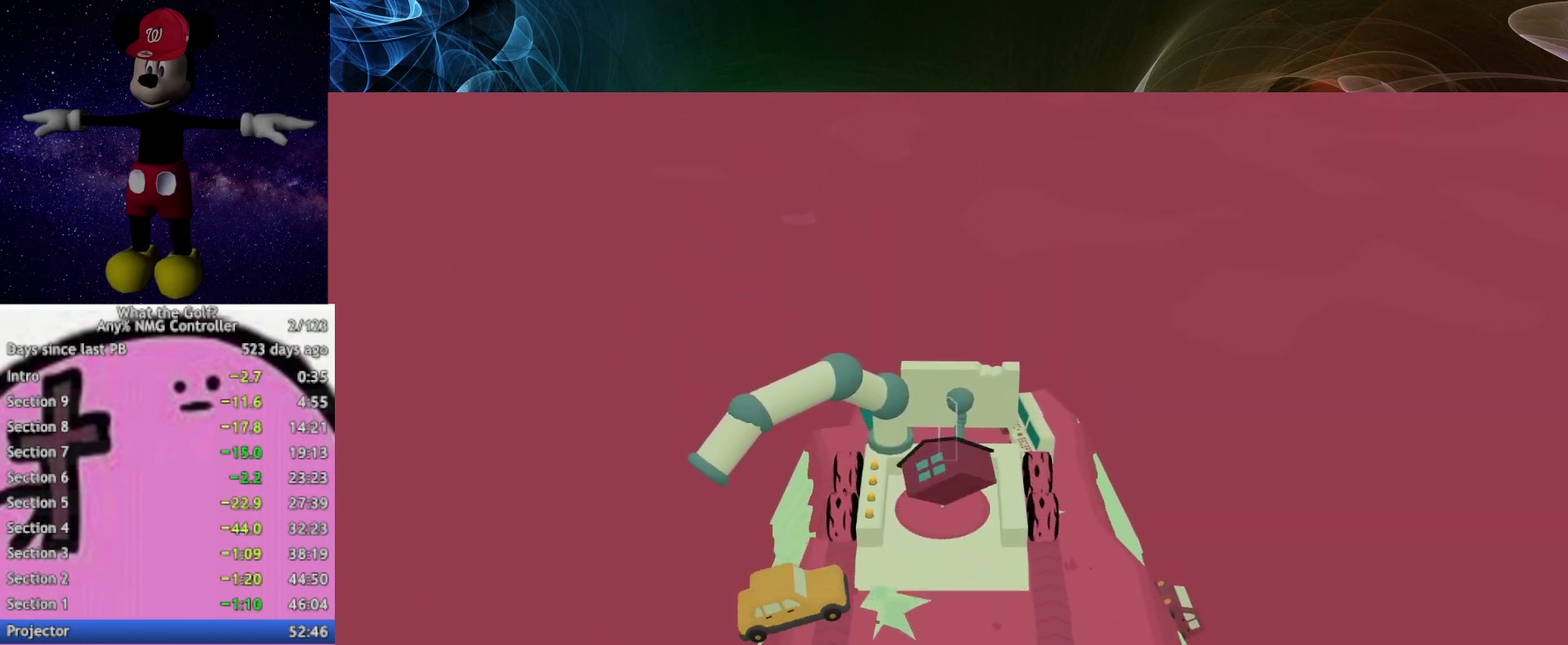
{"buttons": [], "left_stick": "up", "right_stick": "center", "events": []}
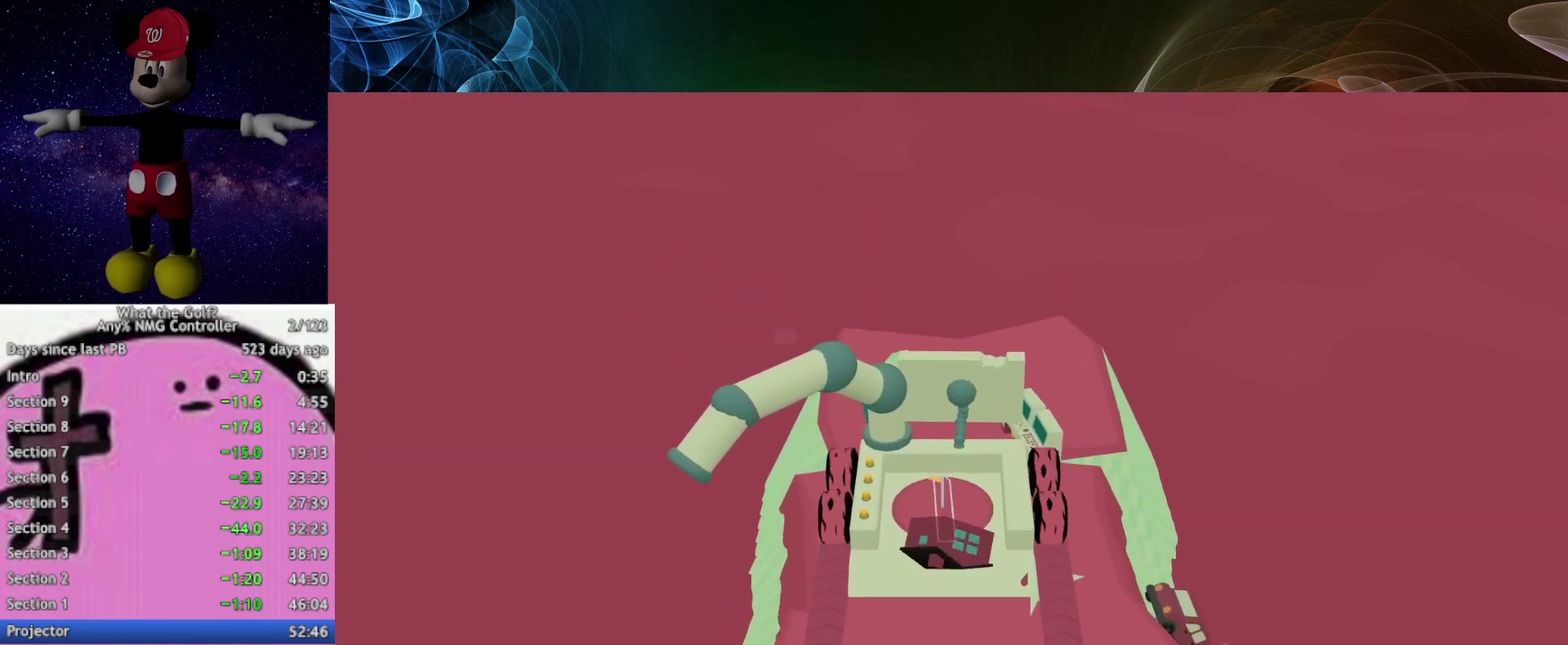
{"buttons": [], "left_stick": "up", "right_stick": "center", "events": []}
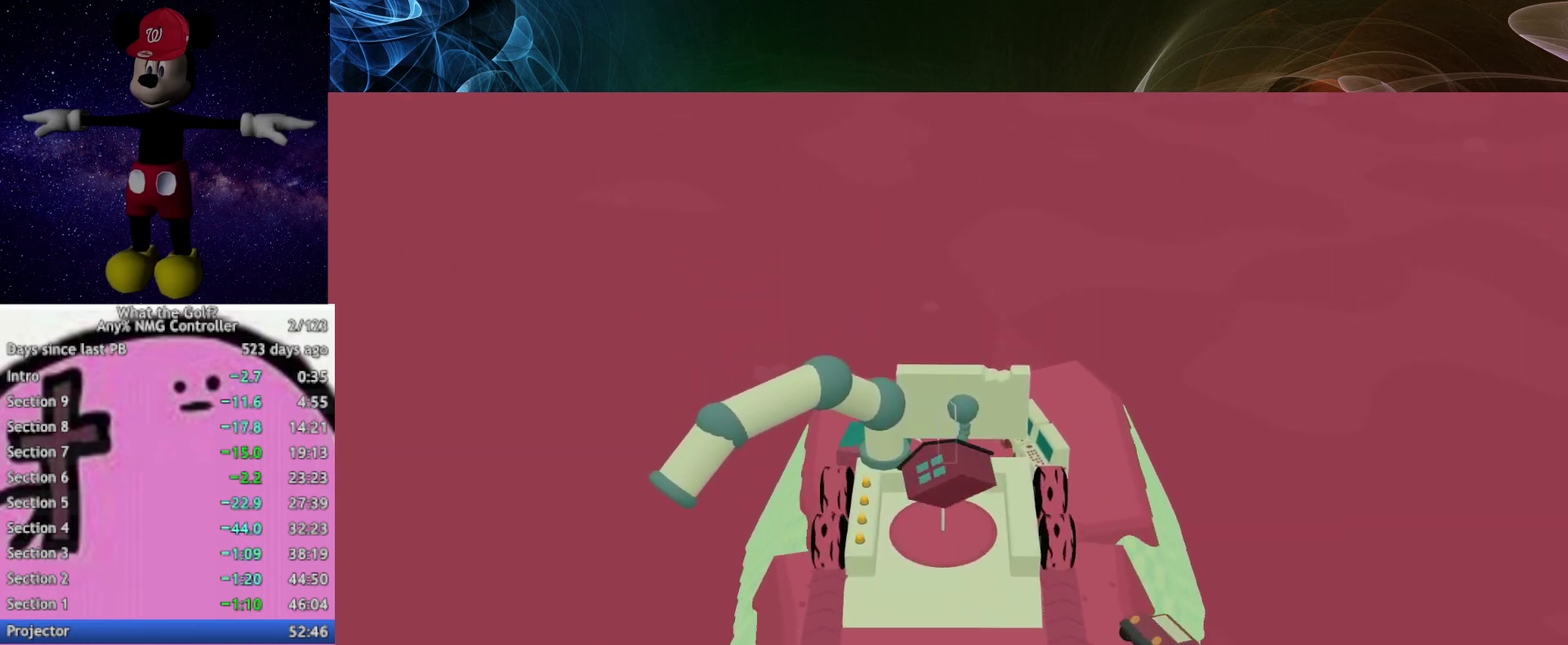
{"buttons": [], "left_stick": "up", "right_stick": "center", "events": []}
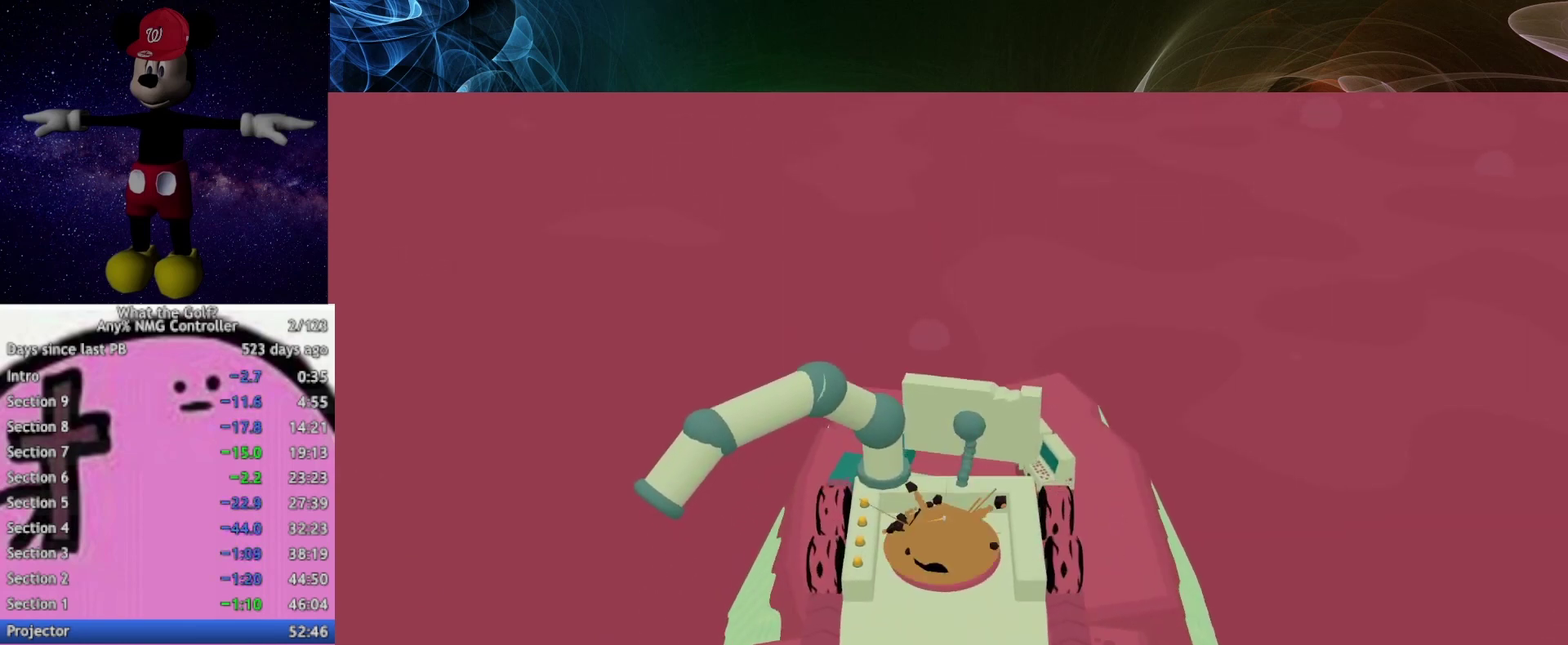
{"buttons": [], "left_stick": "center", "right_stick": "center", "events": [[33, "left_stick", "center"]]}
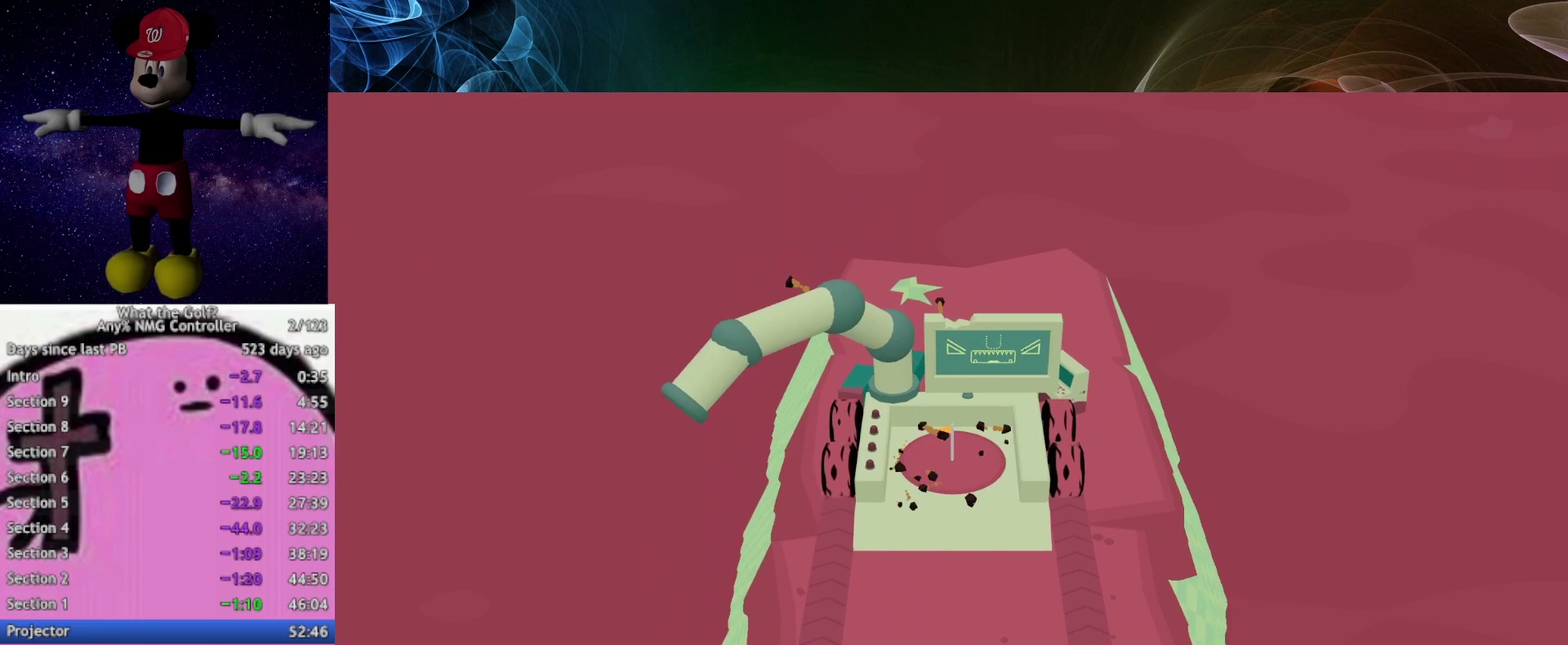
{"buttons": [], "left_stick": "center", "right_stick": "center", "events": []}
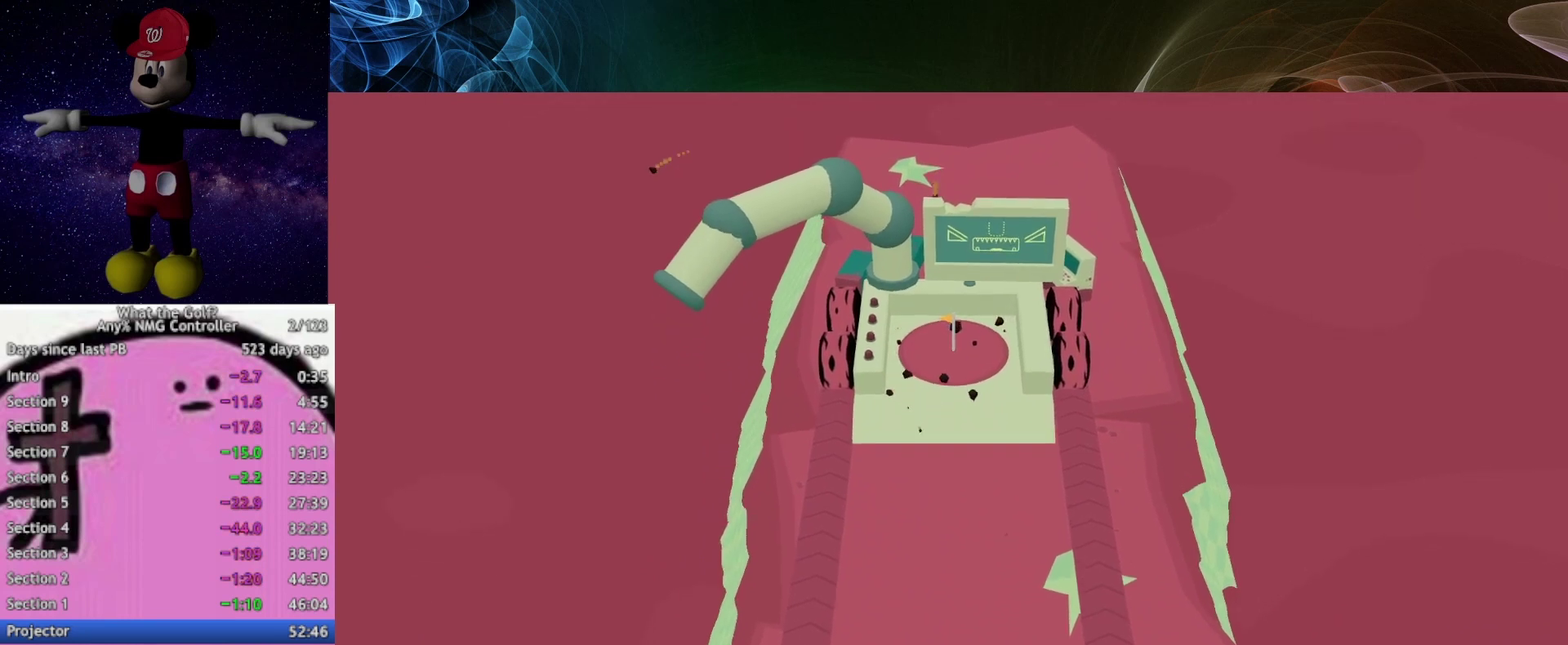
{"buttons": [], "left_stick": "center", "right_stick": "center", "events": []}
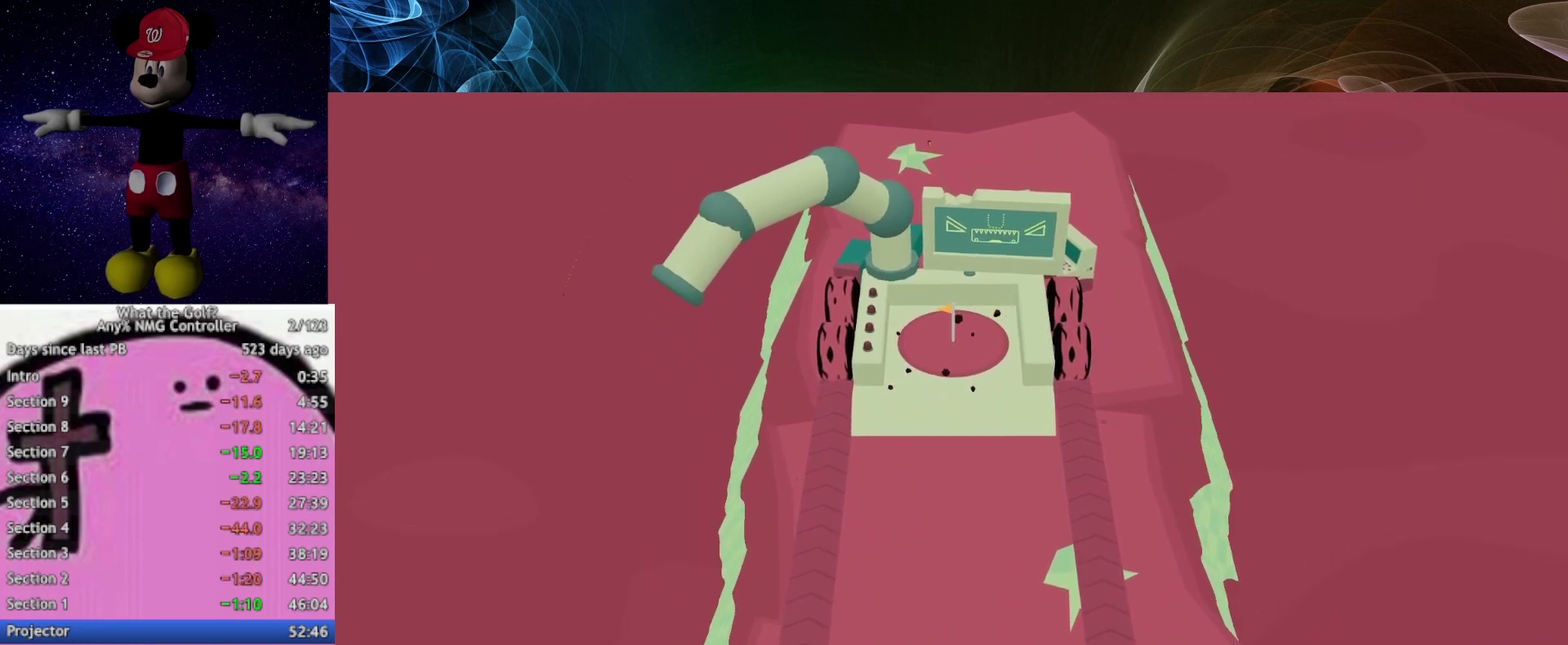
{"buttons": [], "left_stick": "center", "right_stick": "center", "events": []}
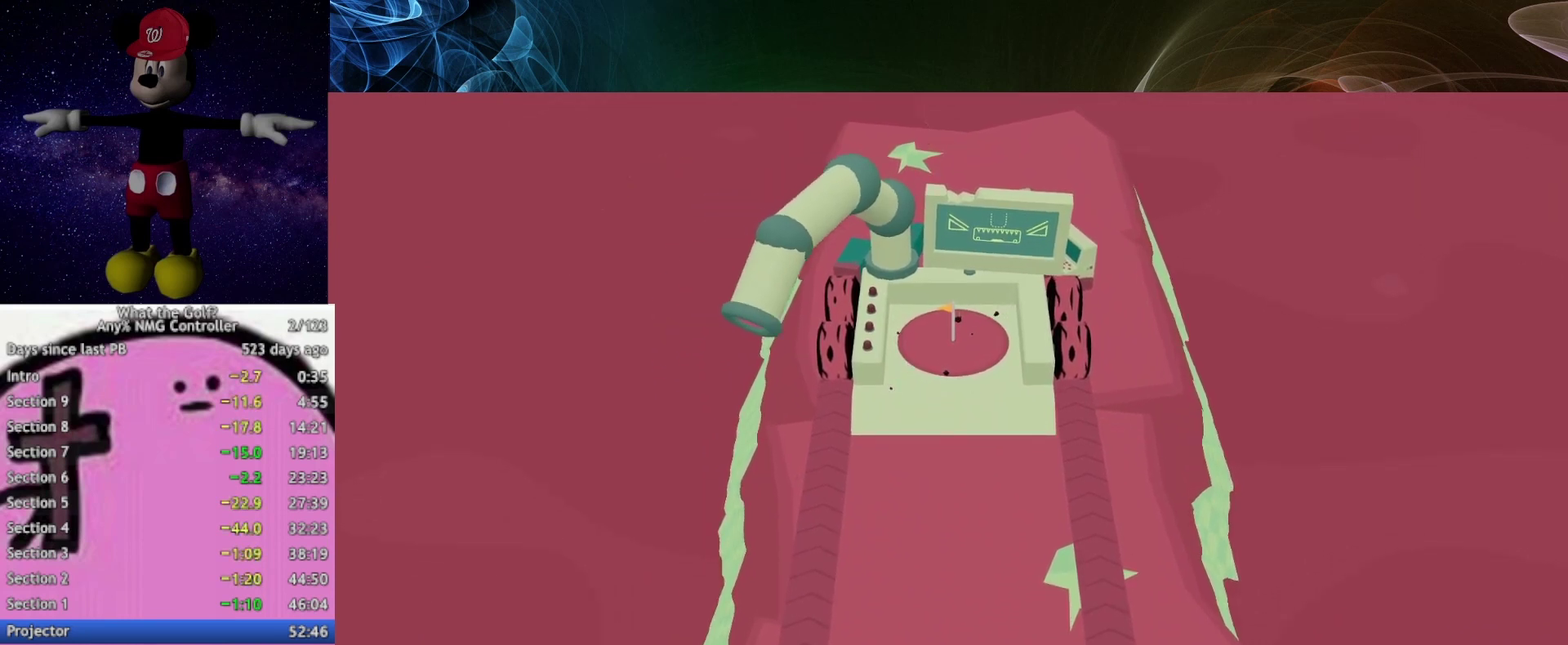
{"buttons": [], "left_stick": "center", "right_stick": "center", "events": []}
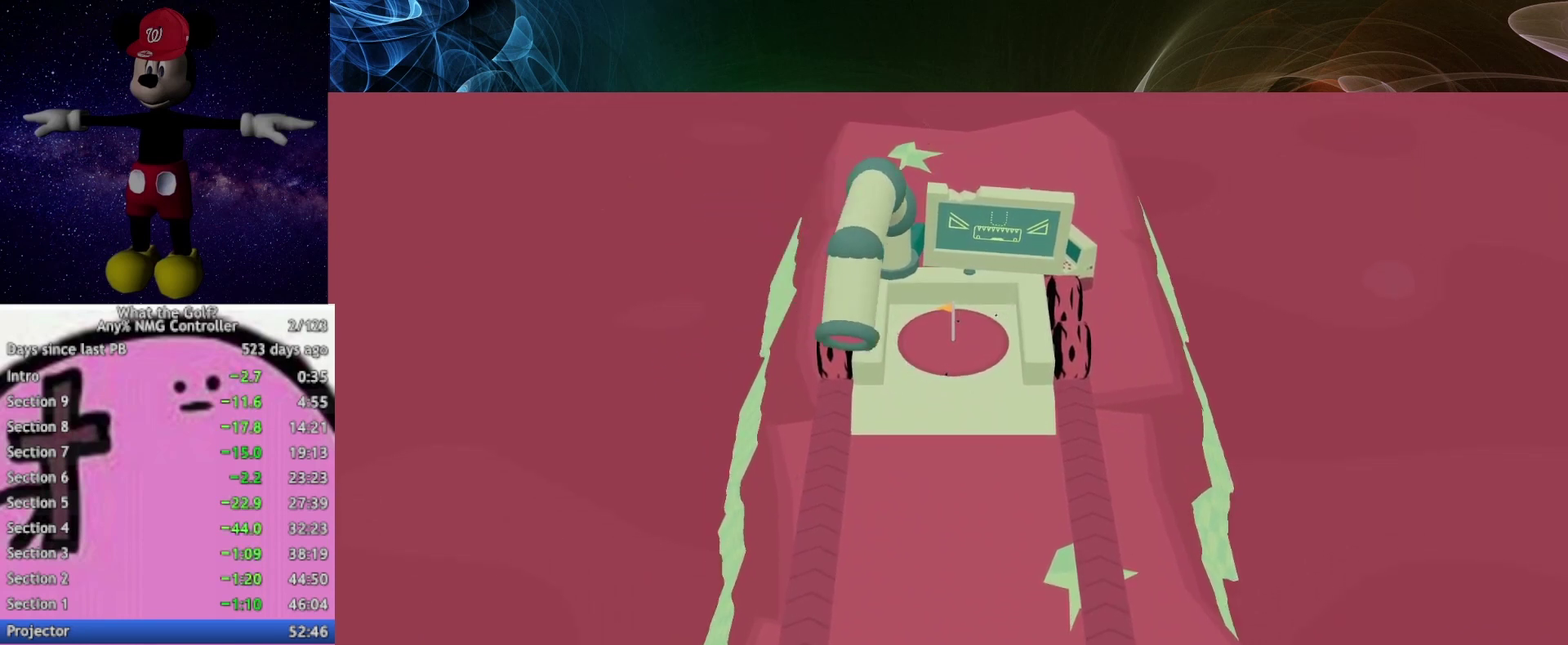
{"buttons": [], "left_stick": "center", "right_stick": "center", "events": []}
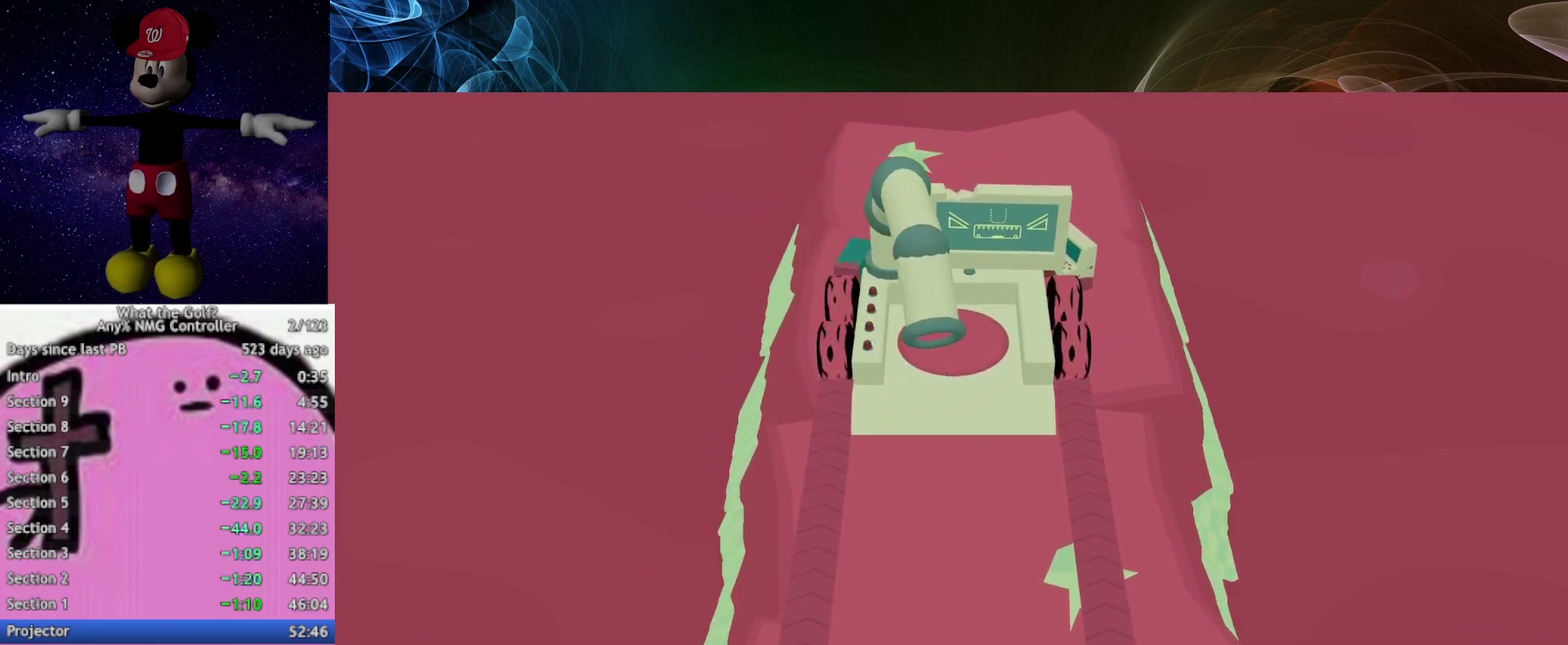
{"buttons": [], "left_stick": "center", "right_stick": "center", "events": []}
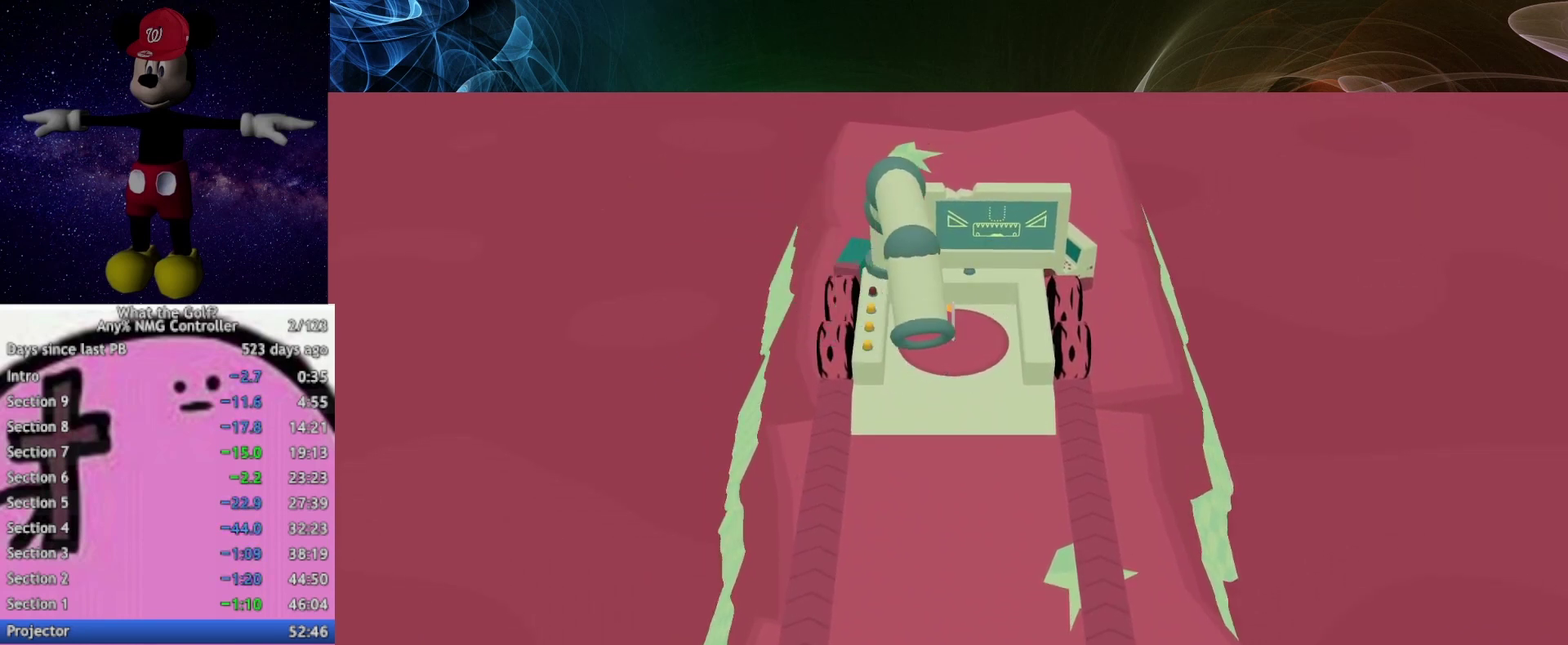
{"buttons": [], "left_stick": "center", "right_stick": "center", "events": []}